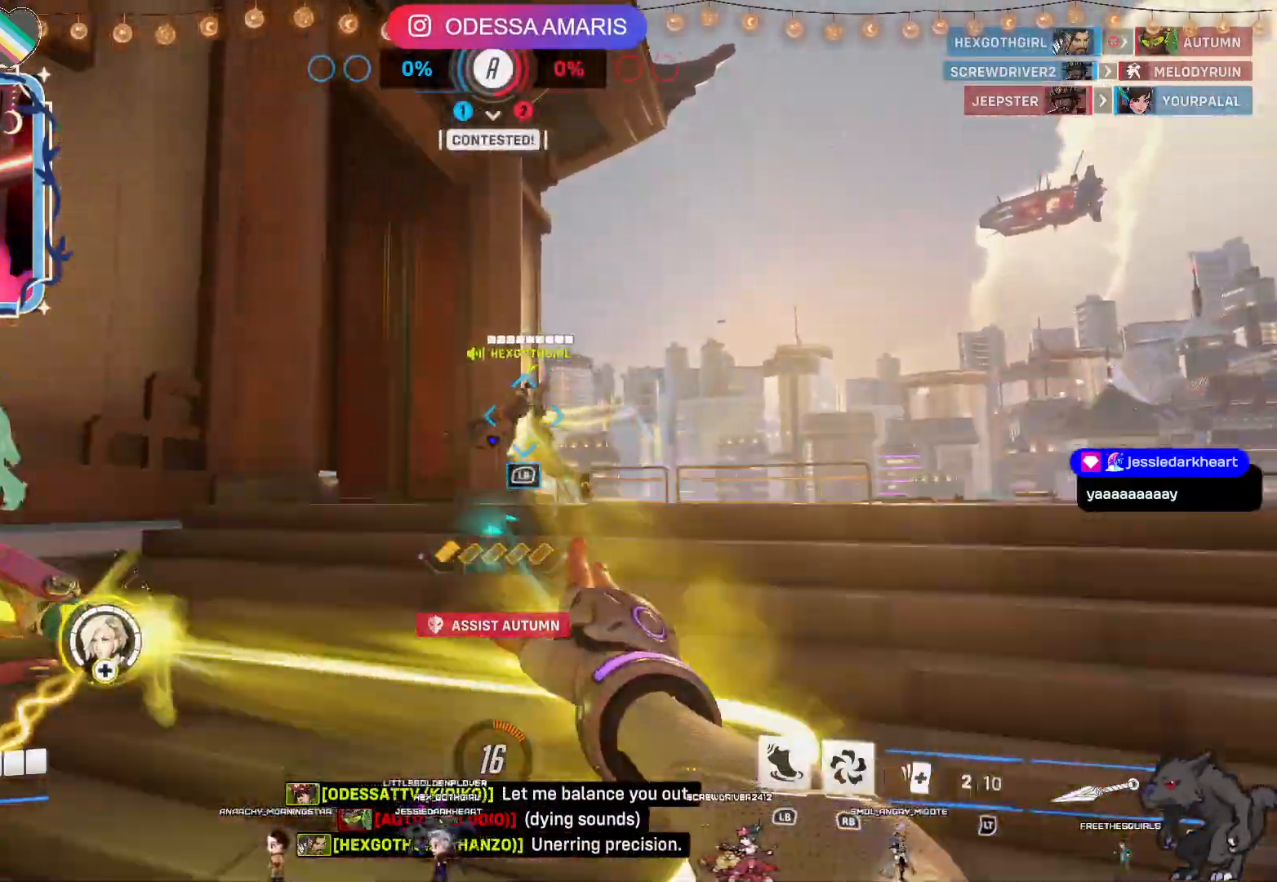
Gameplay with a controller (PlayStation layout); each line is a JSON object with the inputs held at the frame after it. "events" lists button and stick changes between this image and that frame as [ms after this image, input, new state], when the widget could be followed in between.
{"buttons": ["L2"], "left_stick": "up-right", "right_stick": "left", "events": [[183, "right_stick", "center"], [267, "left_stick", "up-right"], [417, "right_stick", "left"]]}
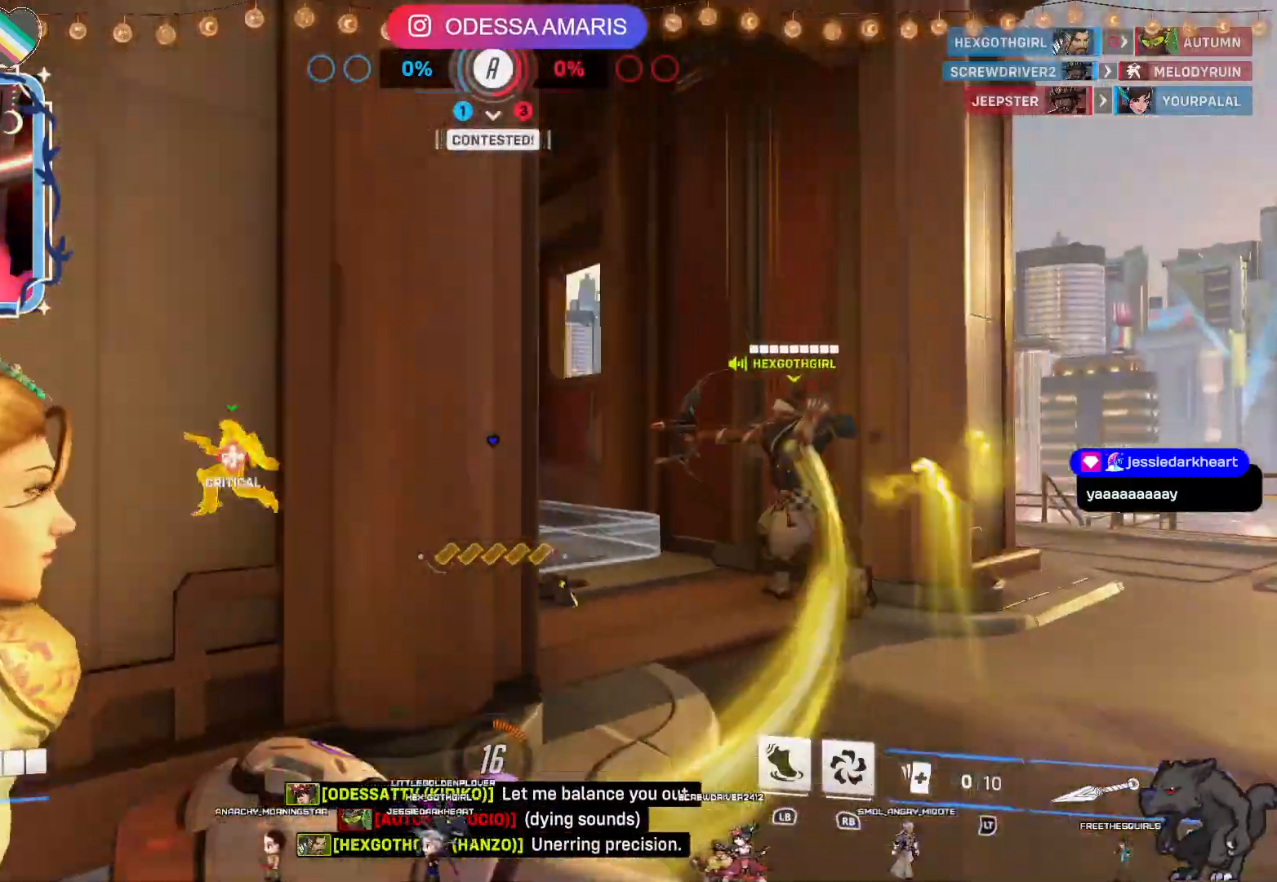
{"buttons": ["L2"], "left_stick": "up-right", "right_stick": "left", "events": [[133, "right_stick", "center"], [383, "right_stick", "left"]]}
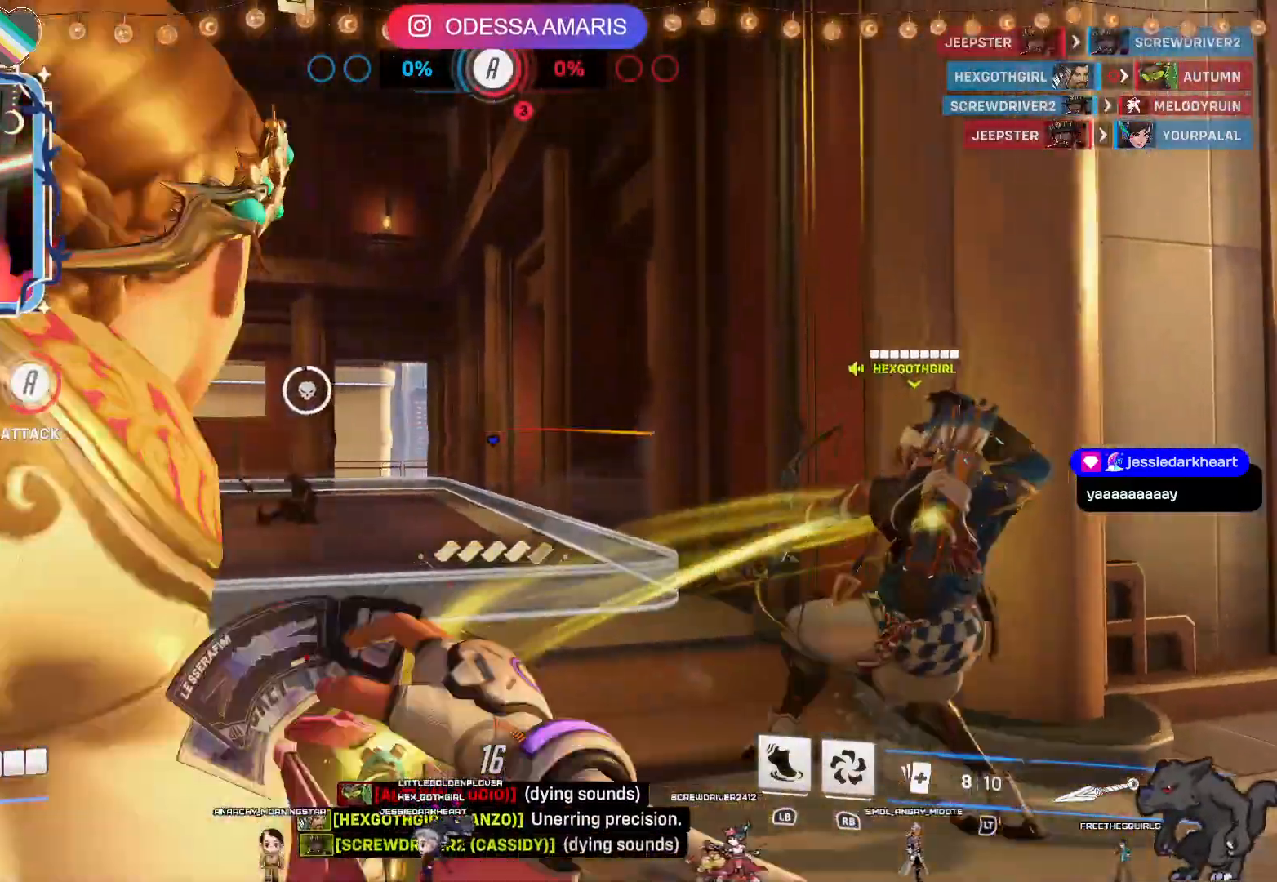
{"buttons": ["L2"], "left_stick": "down-right", "right_stick": "center", "events": [[100, "right_stick", "center"], [267, "right_stick", "left"], [383, "left_stick", "down-right"], [483, "right_stick", "center"]]}
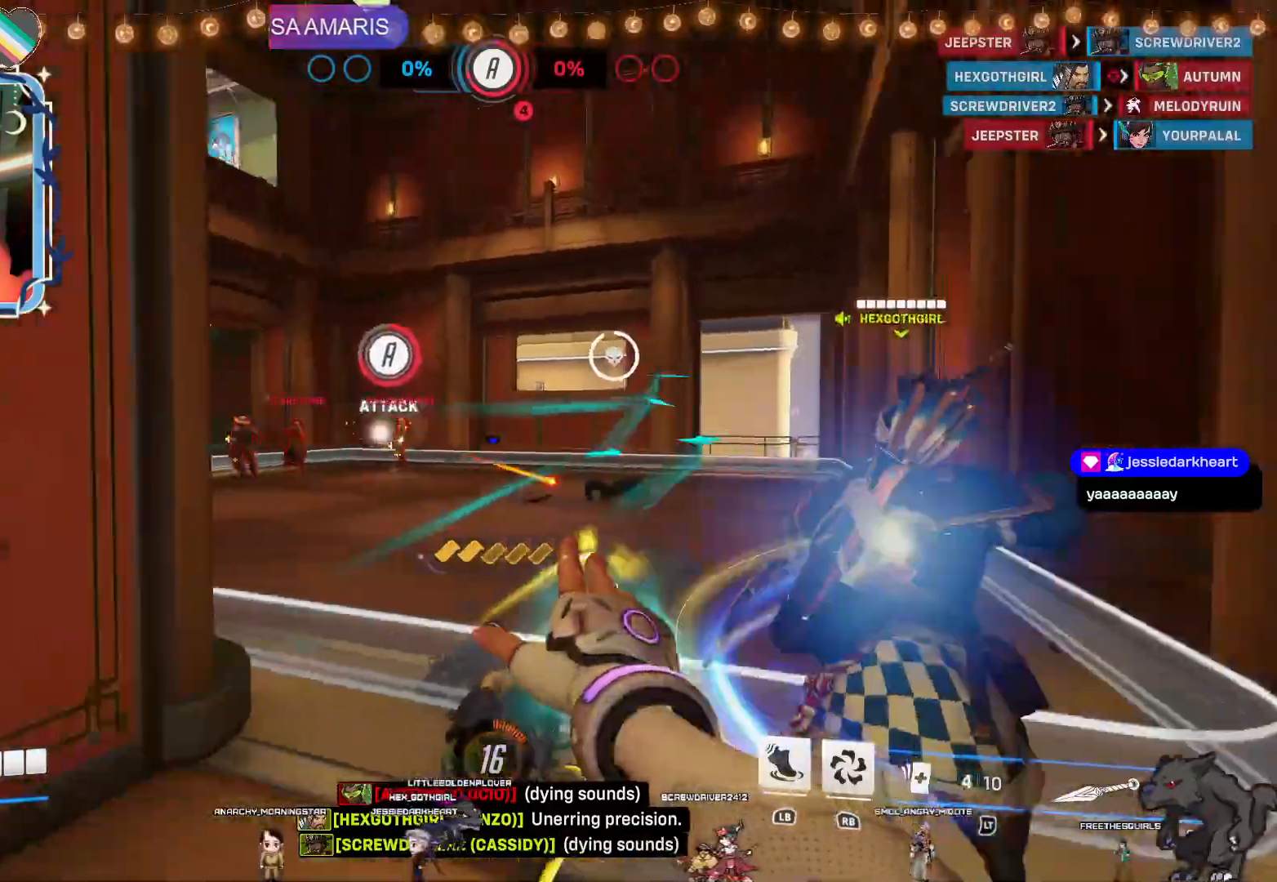
{"buttons": ["L2"], "left_stick": "up", "right_stick": "center", "events": [[167, "right_stick", "left"], [267, "left_stick", "up-right"], [367, "right_stick", "center"], [417, "left_stick", "up"]]}
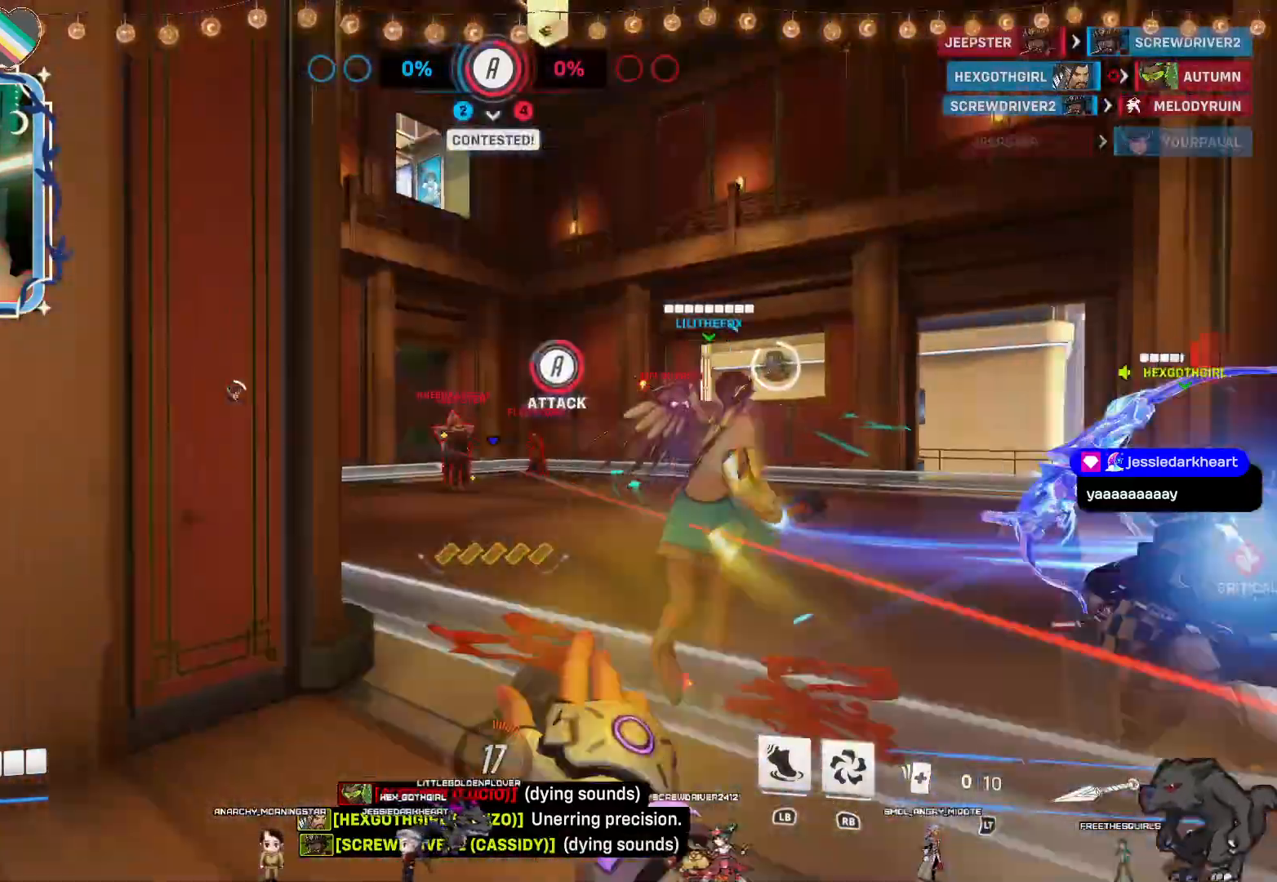
{"buttons": ["R2"], "left_stick": "left", "right_stick": "right", "events": [[33, "left_stick", "center"], [100, "left_stick", "down-right"], [133, "R2", "down"], [350, "L2", "up"], [400, "left_stick", "left"], [417, "right_stick", "right"]]}
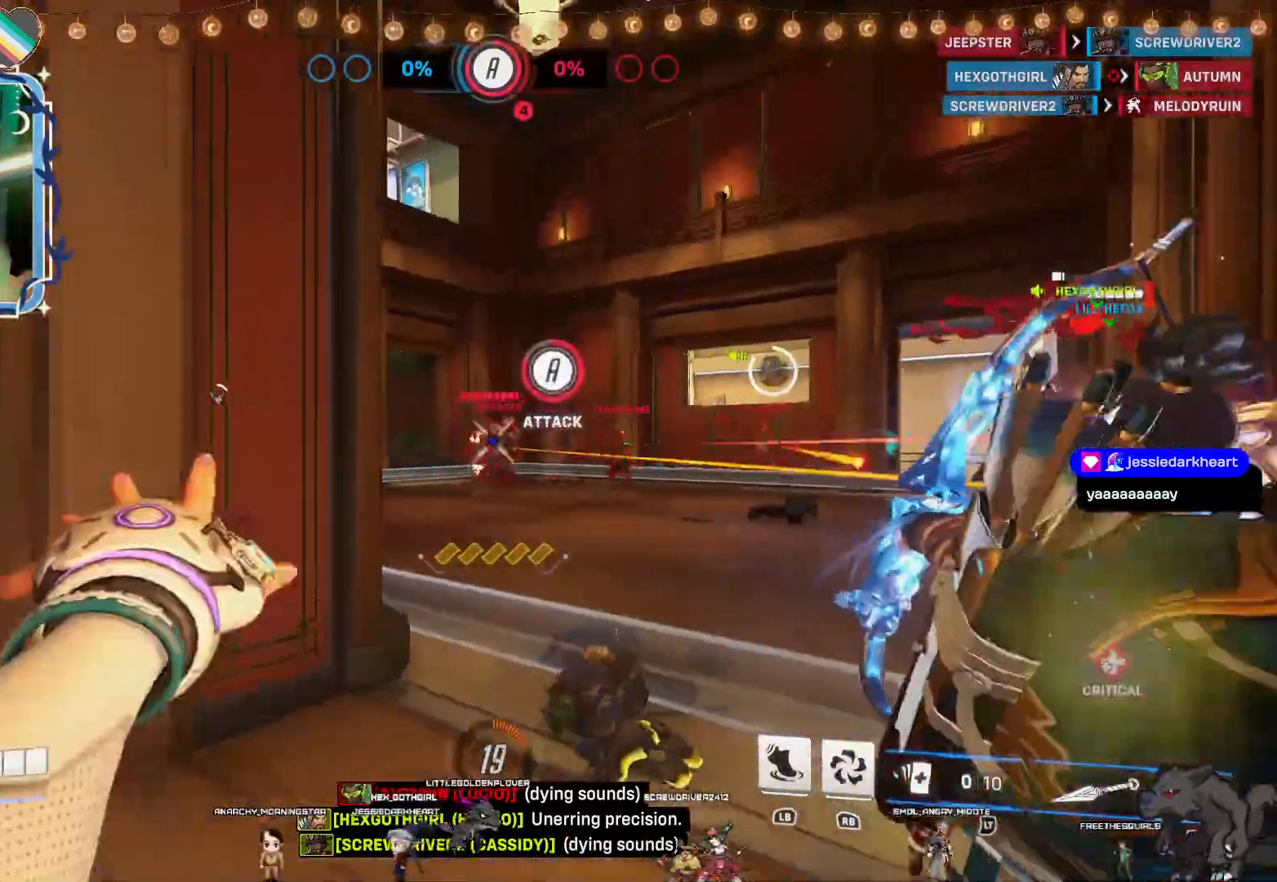
{"buttons": ["R2"], "left_stick": "right", "right_stick": "center", "events": [[333, "left_stick", "right"], [333, "right_stick", "center"]]}
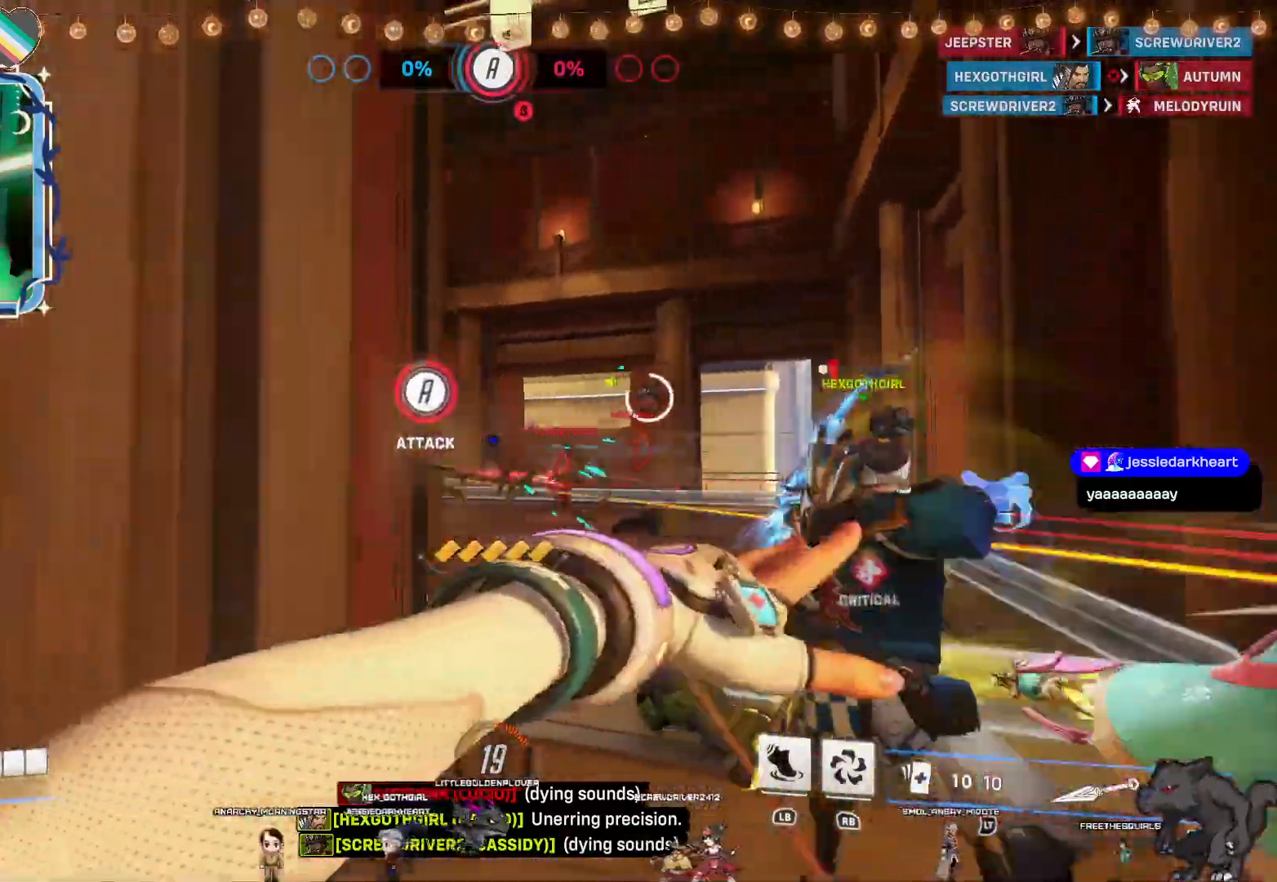
{"buttons": ["L2"], "left_stick": "left", "right_stick": "center", "events": [[267, "left_stick", "down-right"], [417, "L2", "down"], [467, "left_stick", "left"], [483, "R2", "up"]]}
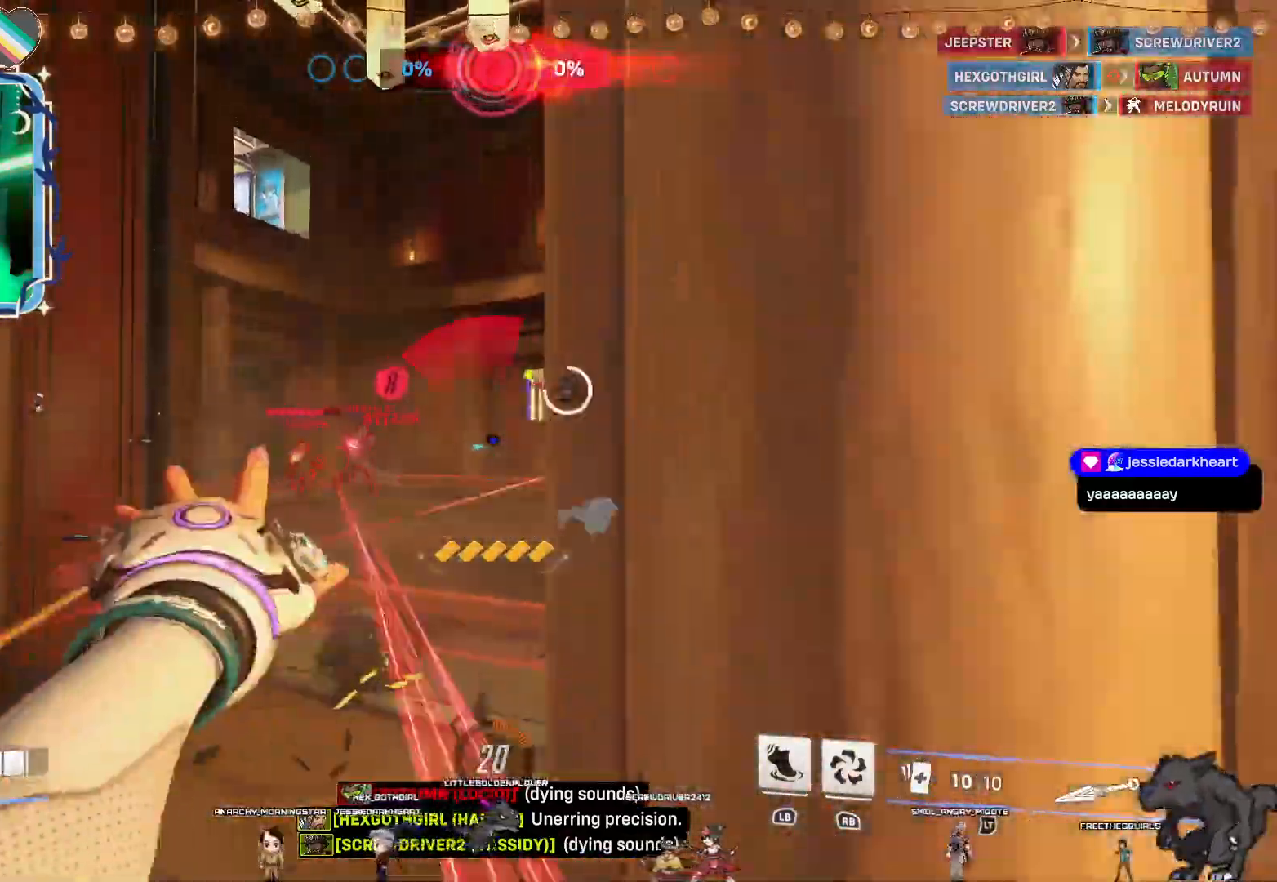
{"buttons": ["L2"], "left_stick": "up-left", "right_stick": "center", "events": [[183, "right_stick", "left"], [383, "left_stick", "up-left"], [383, "right_stick", "center"]]}
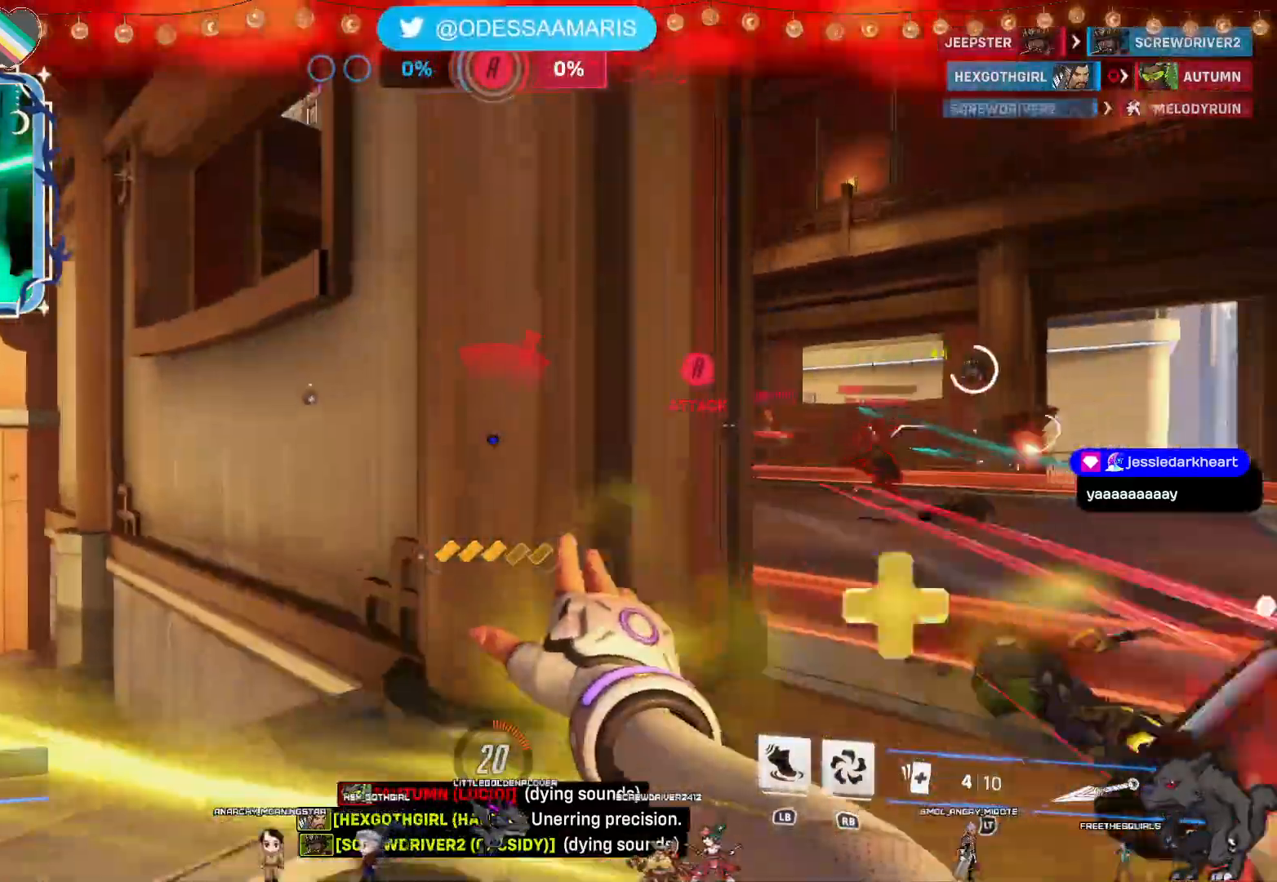
{"buttons": ["L2"], "left_stick": "left", "right_stick": "right"}
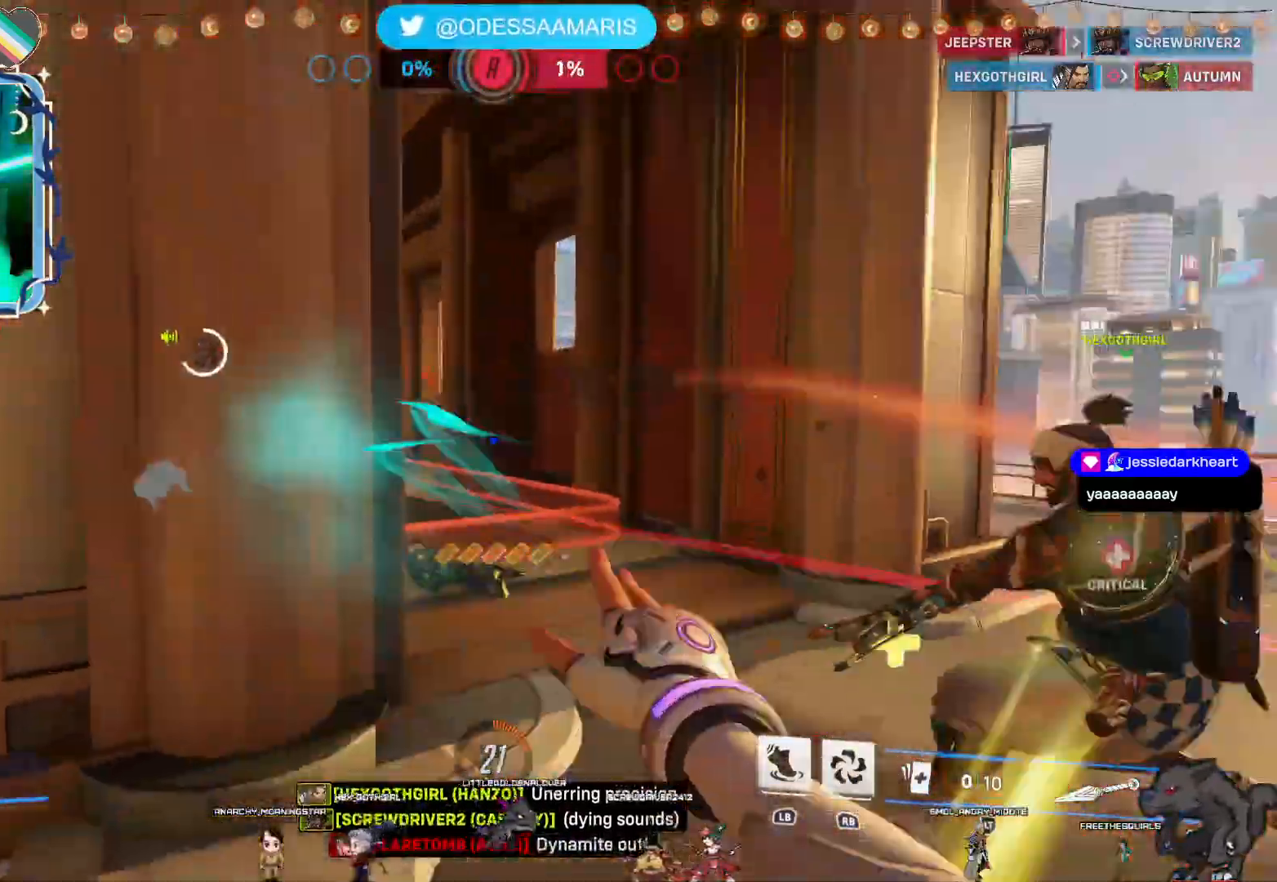
{"buttons": ["L2"], "left_stick": "down-right", "right_stick": "right", "events": [[50, "right_stick", "center"], [200, "right_stick", "right"], [450, "left_stick", "down"], [500, "left_stick", "down-right"]]}
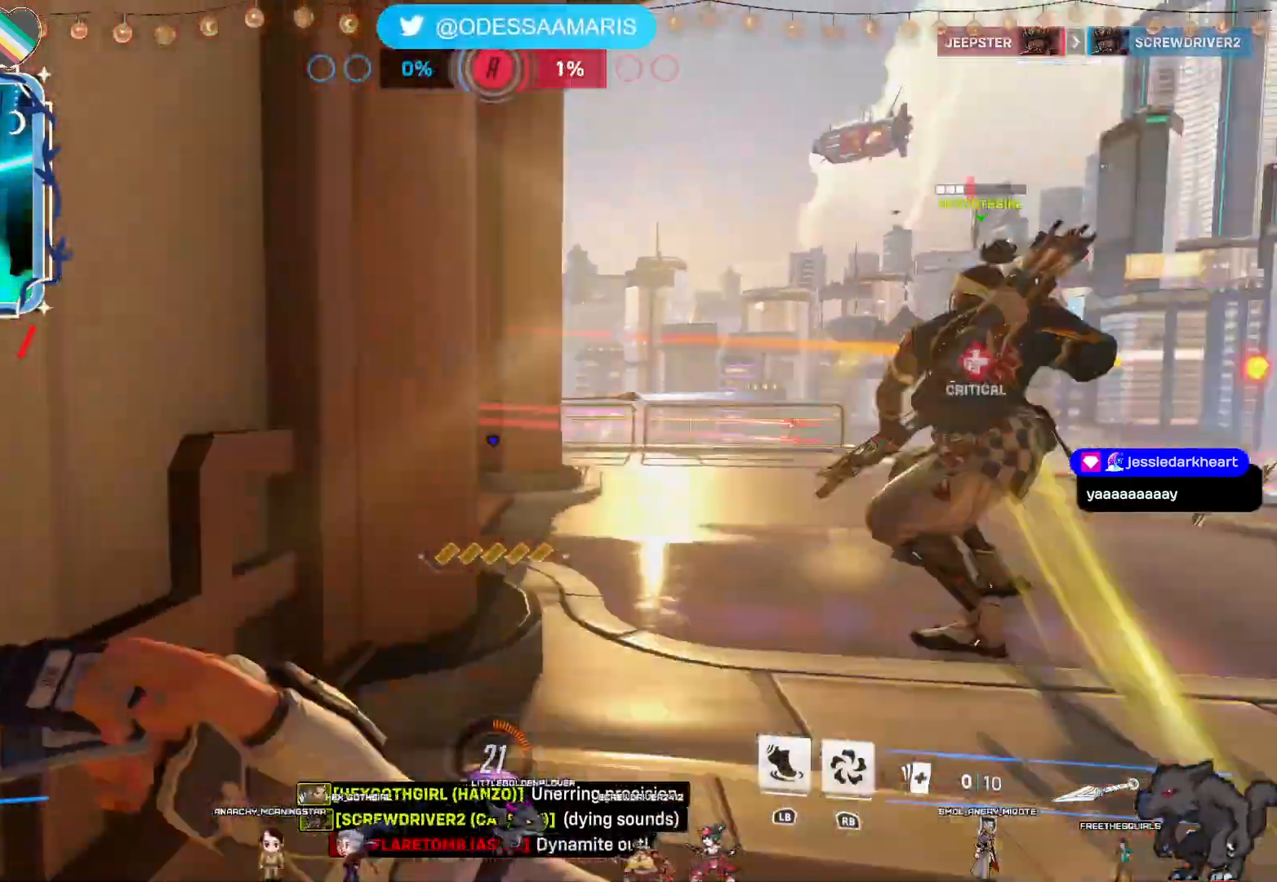
{"buttons": ["L2"], "left_stick": "down", "right_stick": "up", "events": [[50, "right_stick", "center"], [283, "left_stick", "down"], [433, "right_stick", "up"]]}
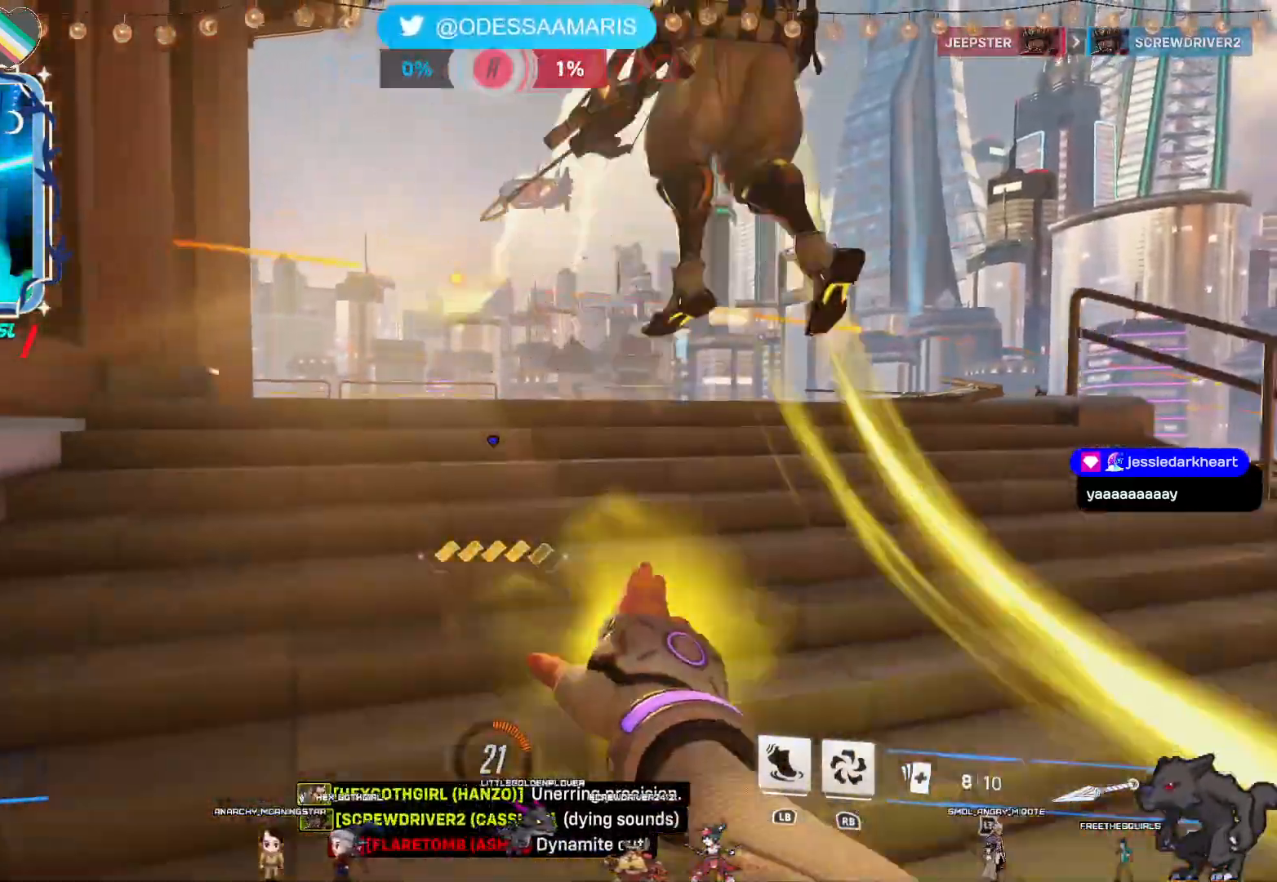
{"buttons": ["L2"], "left_stick": "down-right", "right_stick": "center", "events": [[167, "right_stick", "center"], [200, "left_stick", "down-right"]]}
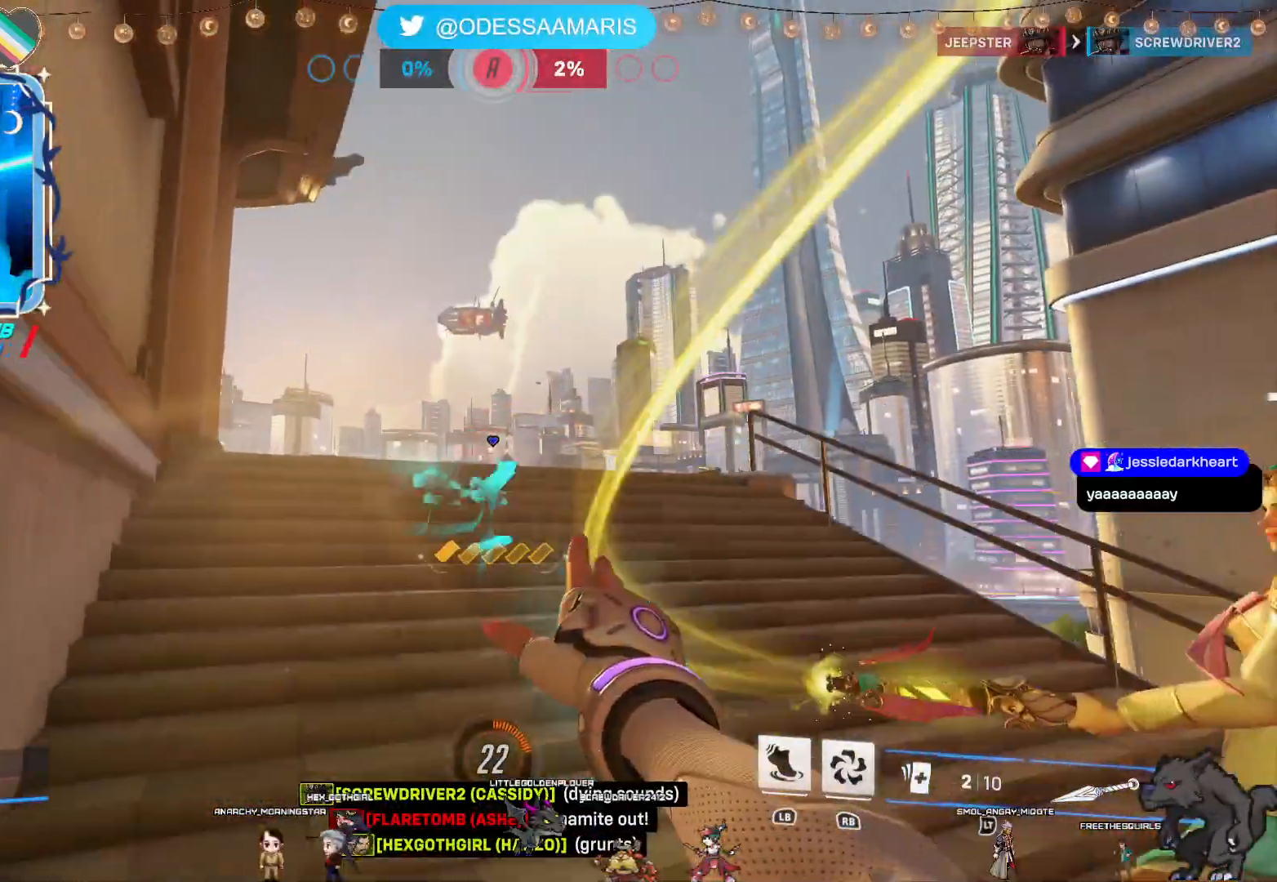
{"buttons": ["L2"], "left_stick": "down-right", "right_stick": "down", "events": [[500, "right_stick", "down"]]}
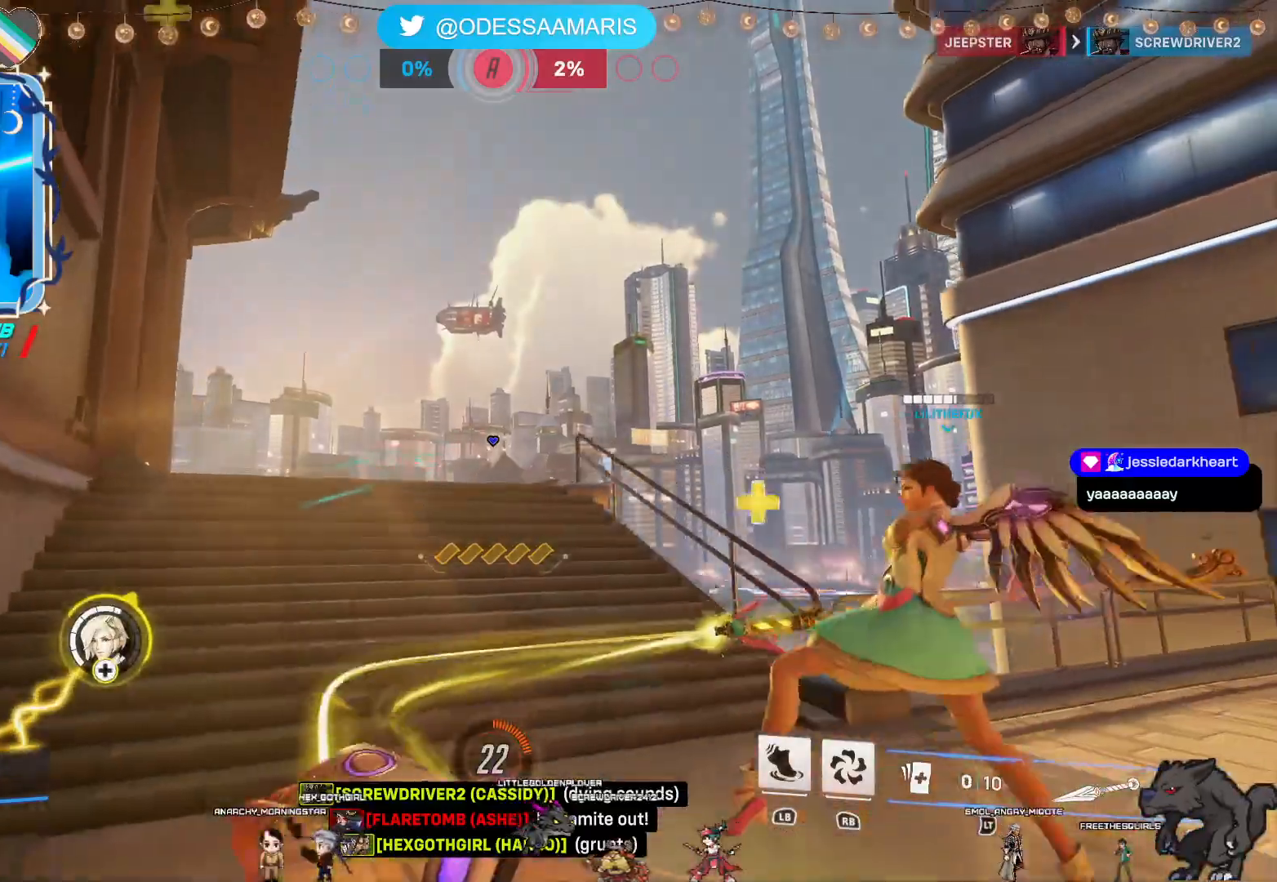
{"buttons": ["L2"], "left_stick": "down-right", "right_stick": "right", "events": [[150, "right_stick", "center"], [333, "right_stick", "down-right"], [417, "right_stick", "right"]]}
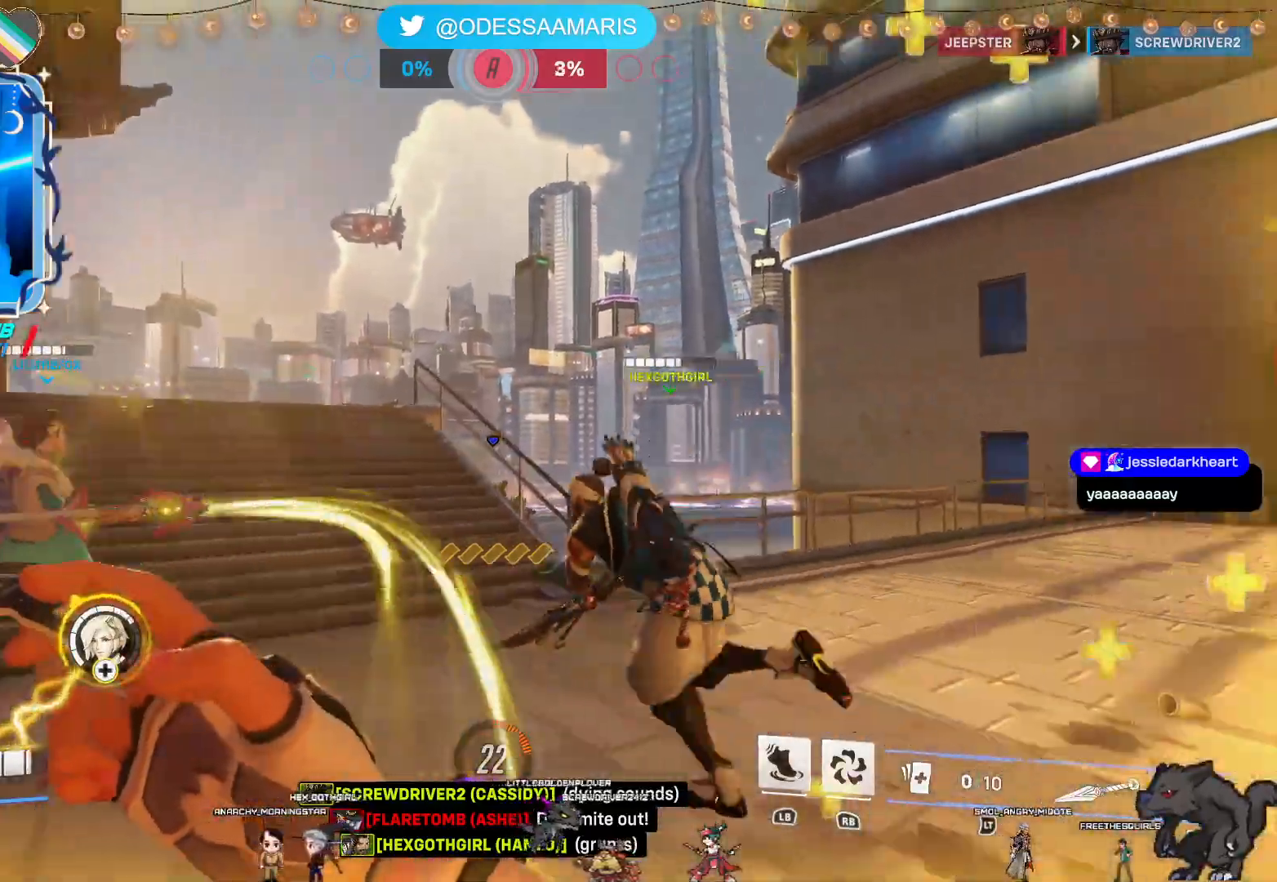
{"buttons": ["L2"], "left_stick": "up", "right_stick": "center", "events": [[100, "right_stick", "center"], [167, "left_stick", "left"], [217, "right_stick", "left"], [300, "left_stick", "up-left"], [417, "left_stick", "up"], [433, "right_stick", "center"]]}
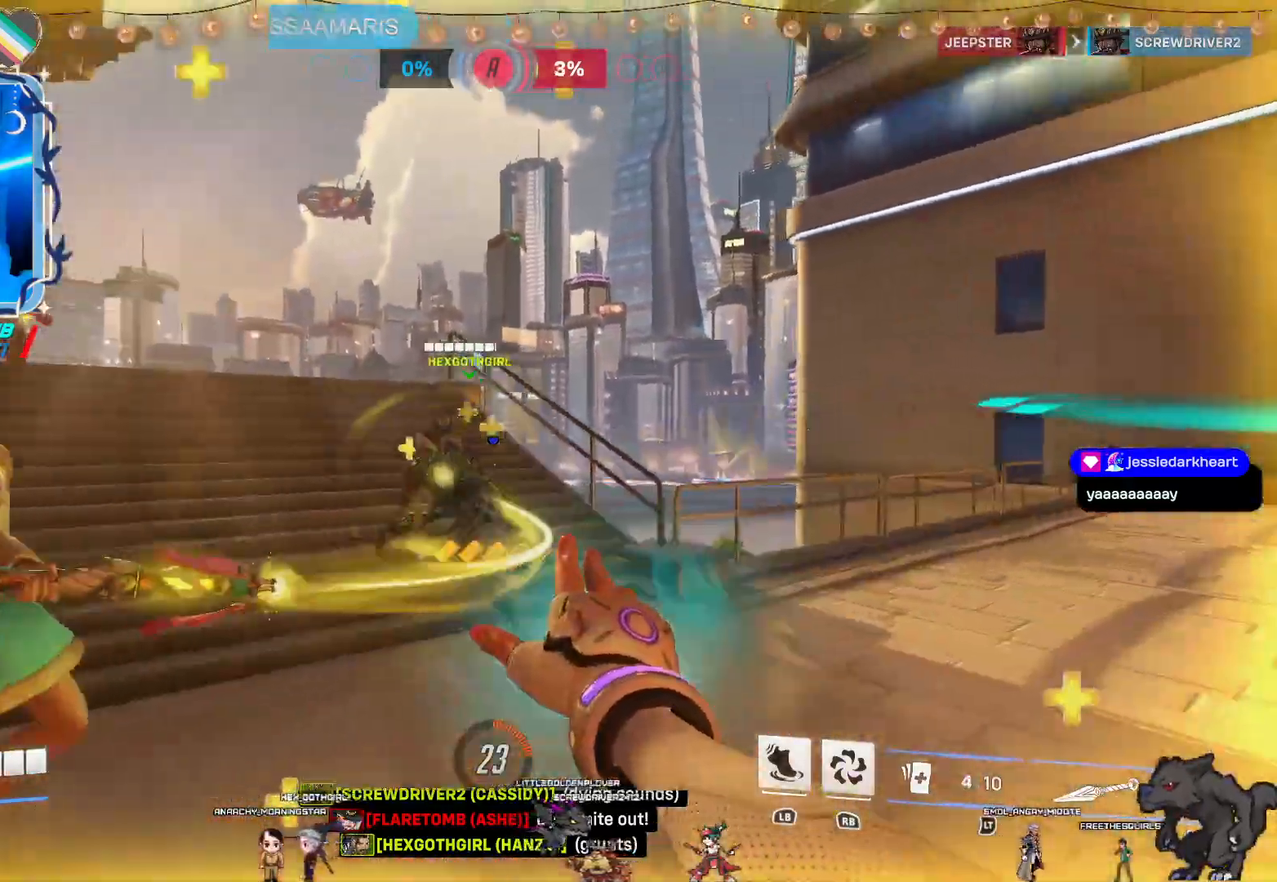
{"buttons": ["L2"], "left_stick": "center", "right_stick": "center", "events": [[500, "left_stick", "center"]]}
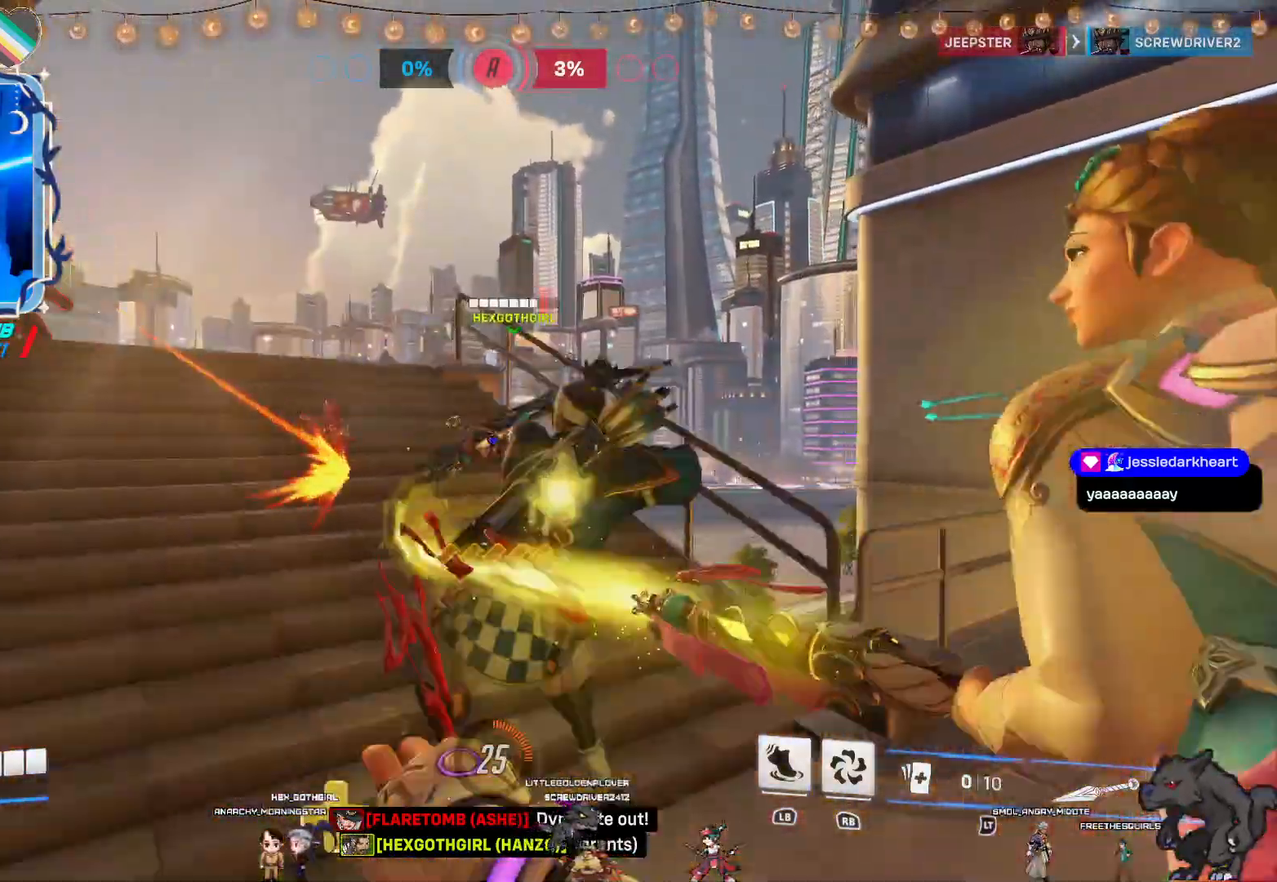
{"buttons": ["L2"], "left_stick": "down-right", "right_stick": "center", "events": [[50, "left_stick", "down"], [50, "right_stick", "left"], [367, "right_stick", "center"], [400, "left_stick", "down-right"]]}
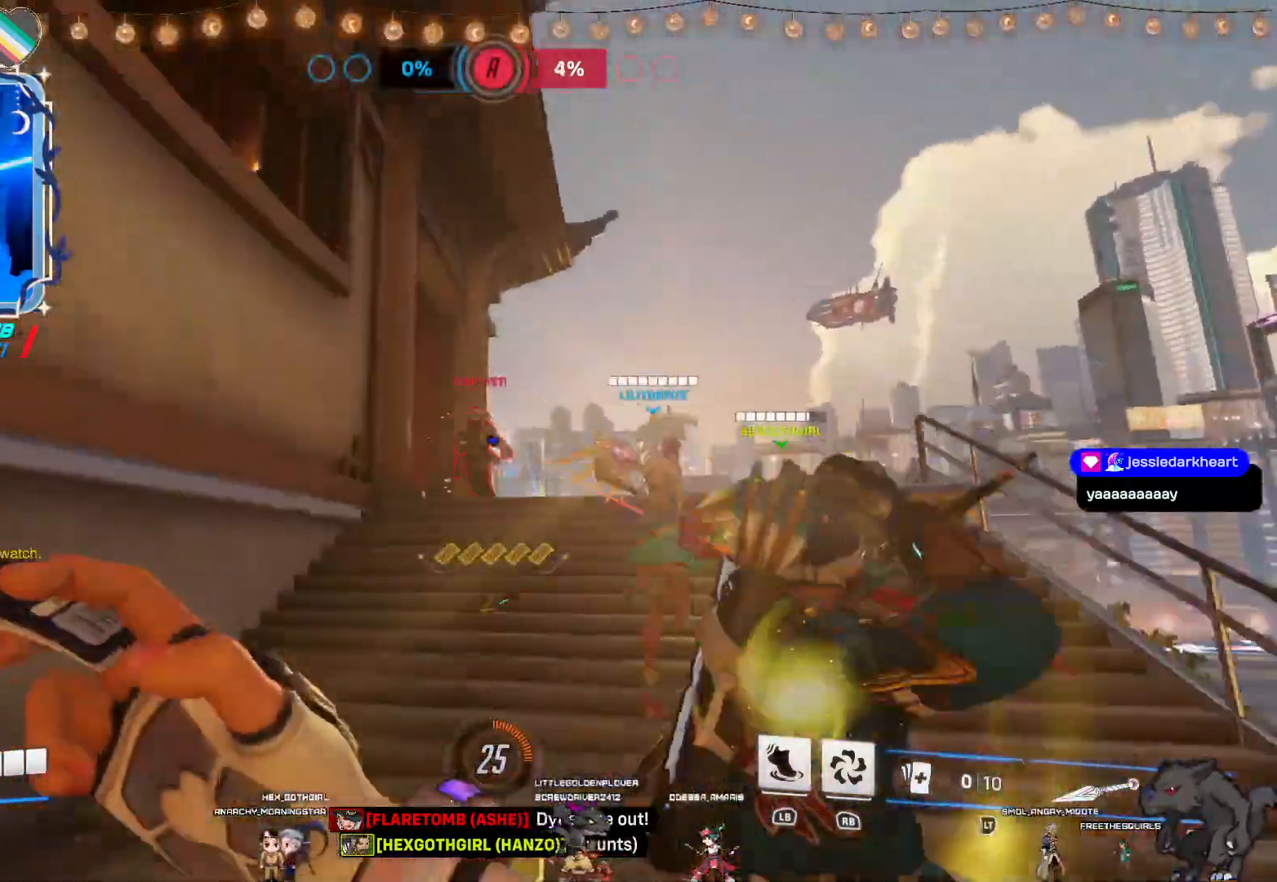
{"buttons": ["R2"], "left_stick": "up-right", "right_stick": "center", "events": [[33, "R2", "down"], [100, "L2", "up"], [317, "right_stick", "left"], [483, "left_stick", "up-right"], [500, "right_stick", "center"]]}
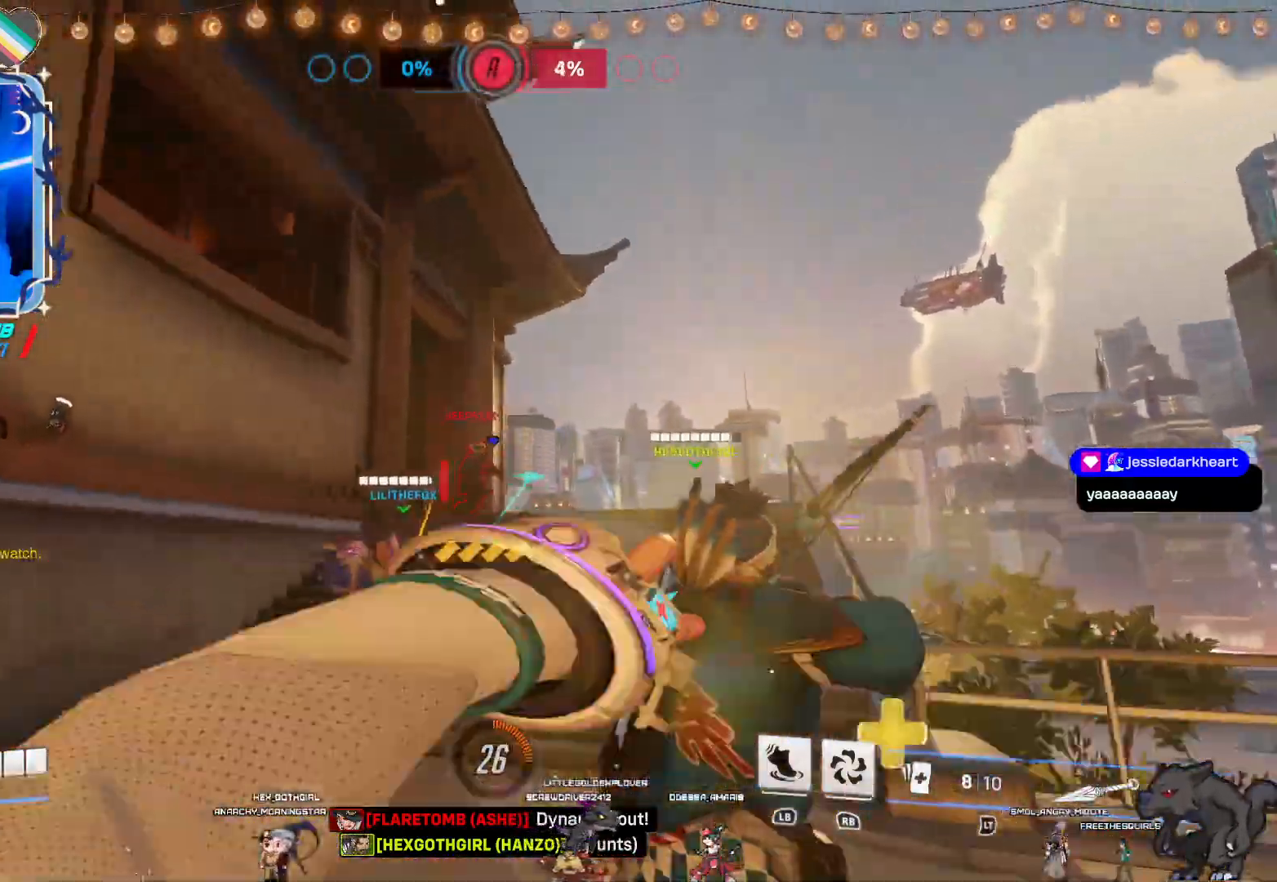
{"buttons": ["R2"], "left_stick": "down", "right_stick": "center", "events": [[283, "left_stick", "up-left"], [367, "left_stick", "down-left"], [433, "left_stick", "down"]]}
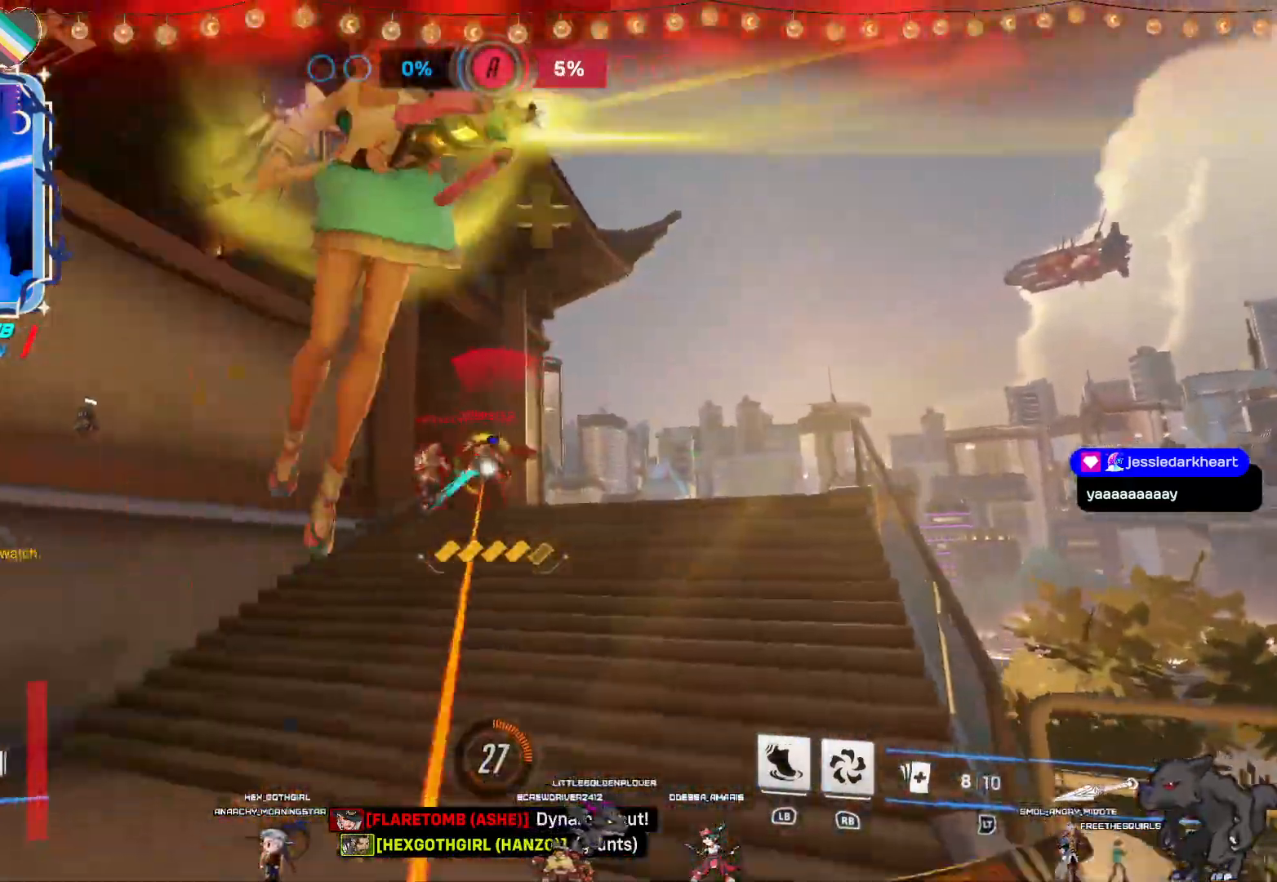
{"buttons": ["R2"], "left_stick": "down-right", "right_stick": "center", "events": [[100, "left_stick", "down-right"]]}
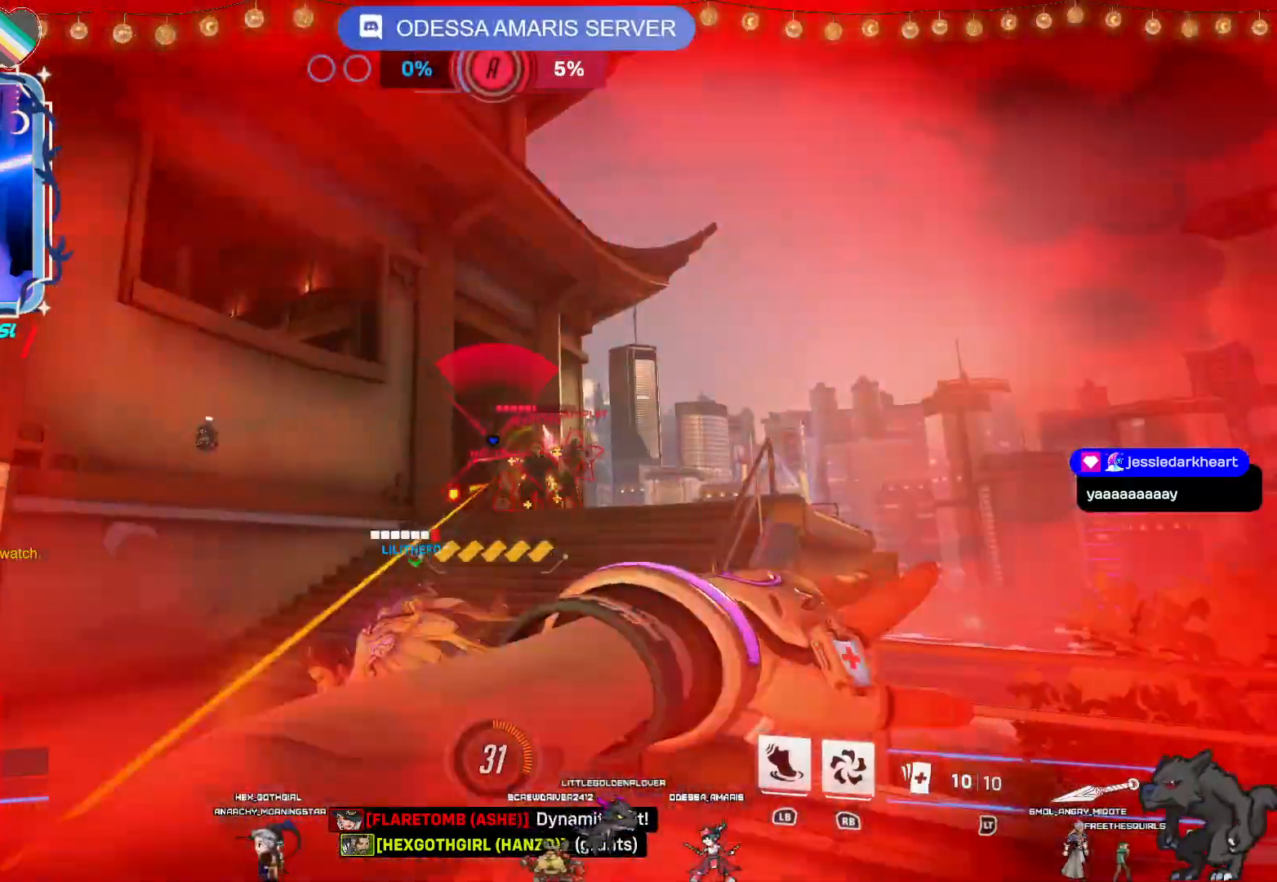
{"buttons": ["R2"], "left_stick": "down-left", "right_stick": "center", "events": [[383, "left_stick", "down-left"]]}
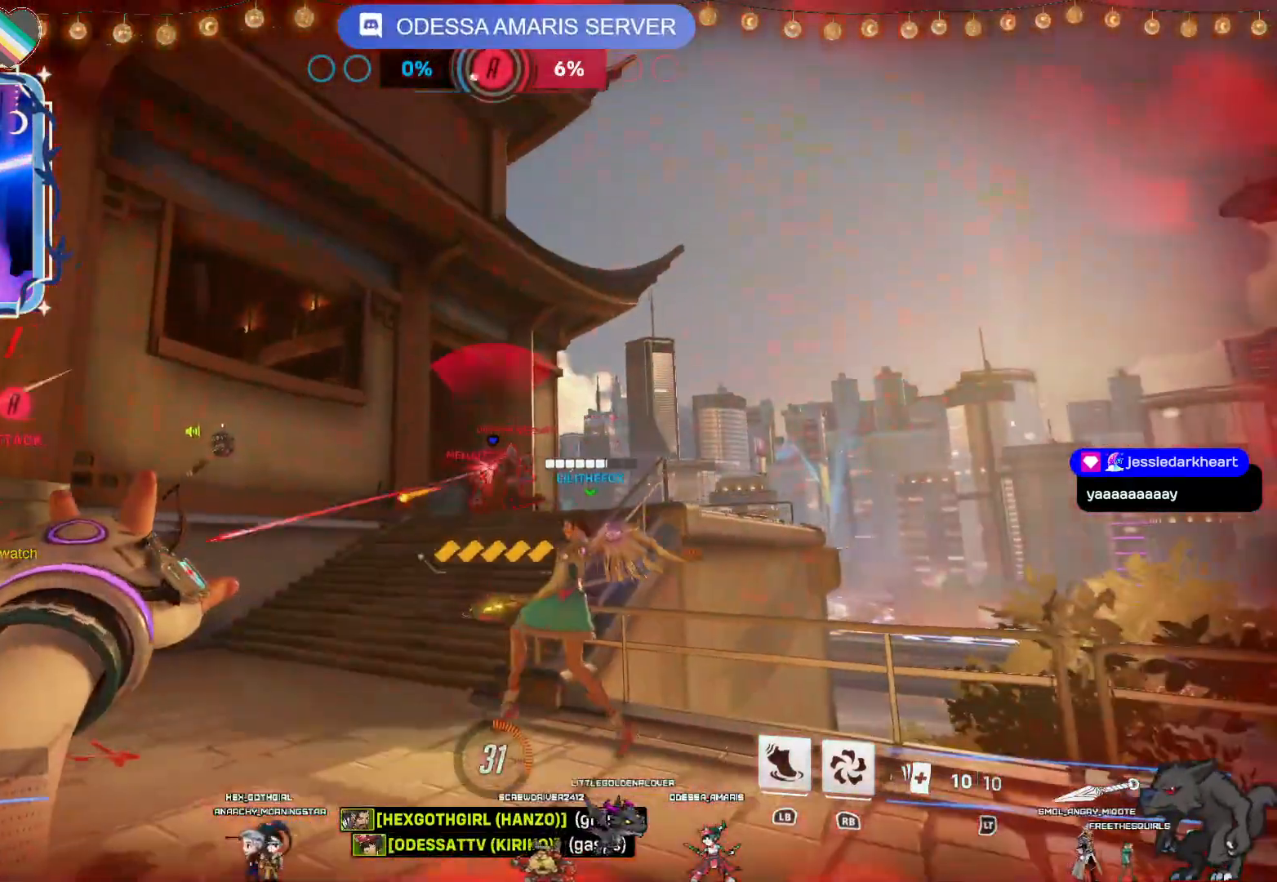
{"buttons": ["R2"], "left_stick": "right", "right_stick": "center", "events": [[133, "left_stick", "down-right"], [300, "left_stick", "right"]]}
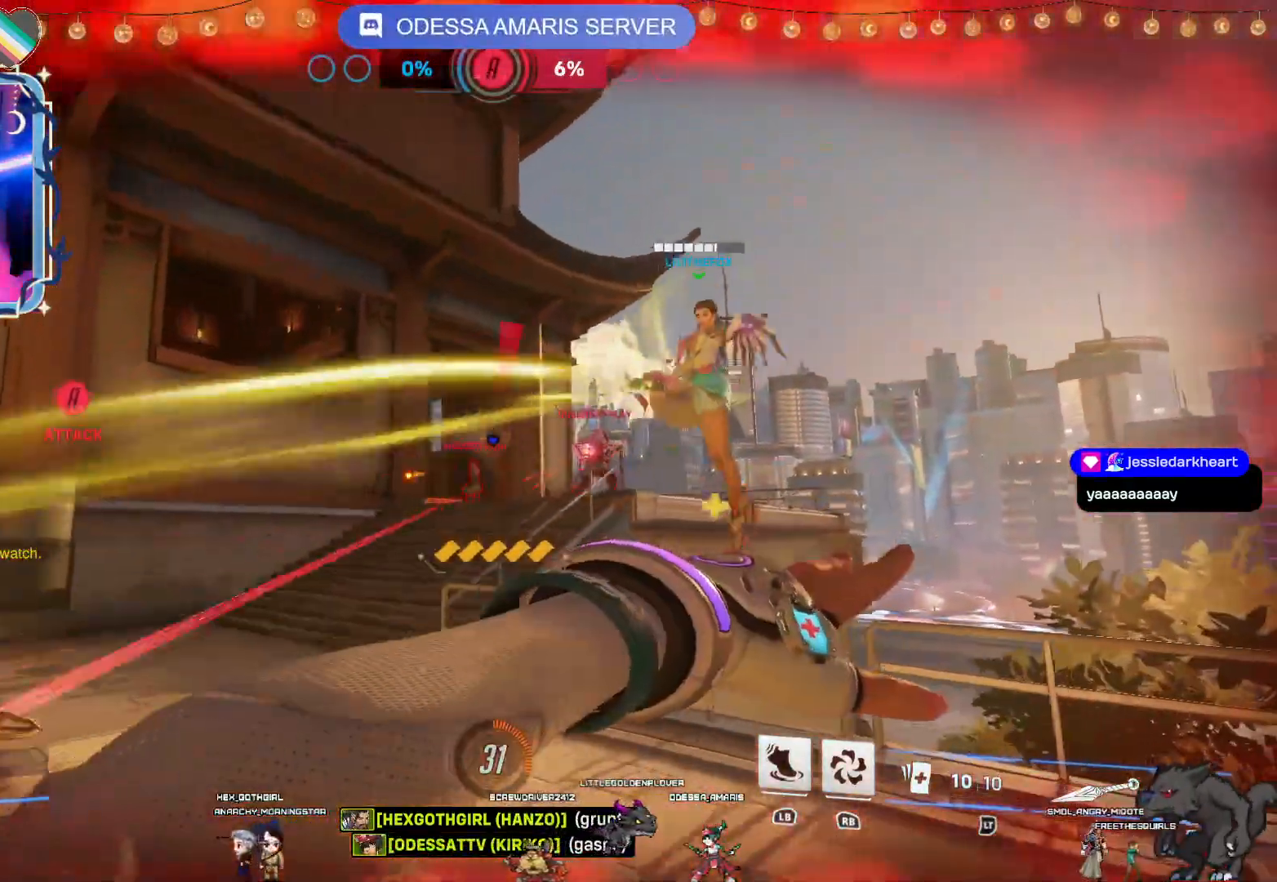
{"buttons": ["R2"], "left_stick": "left", "right_stick": "center", "events": [[133, "left_stick", "down"], [183, "left_stick", "down-left"], [317, "left_stick", "down"], [500, "left_stick", "left"]]}
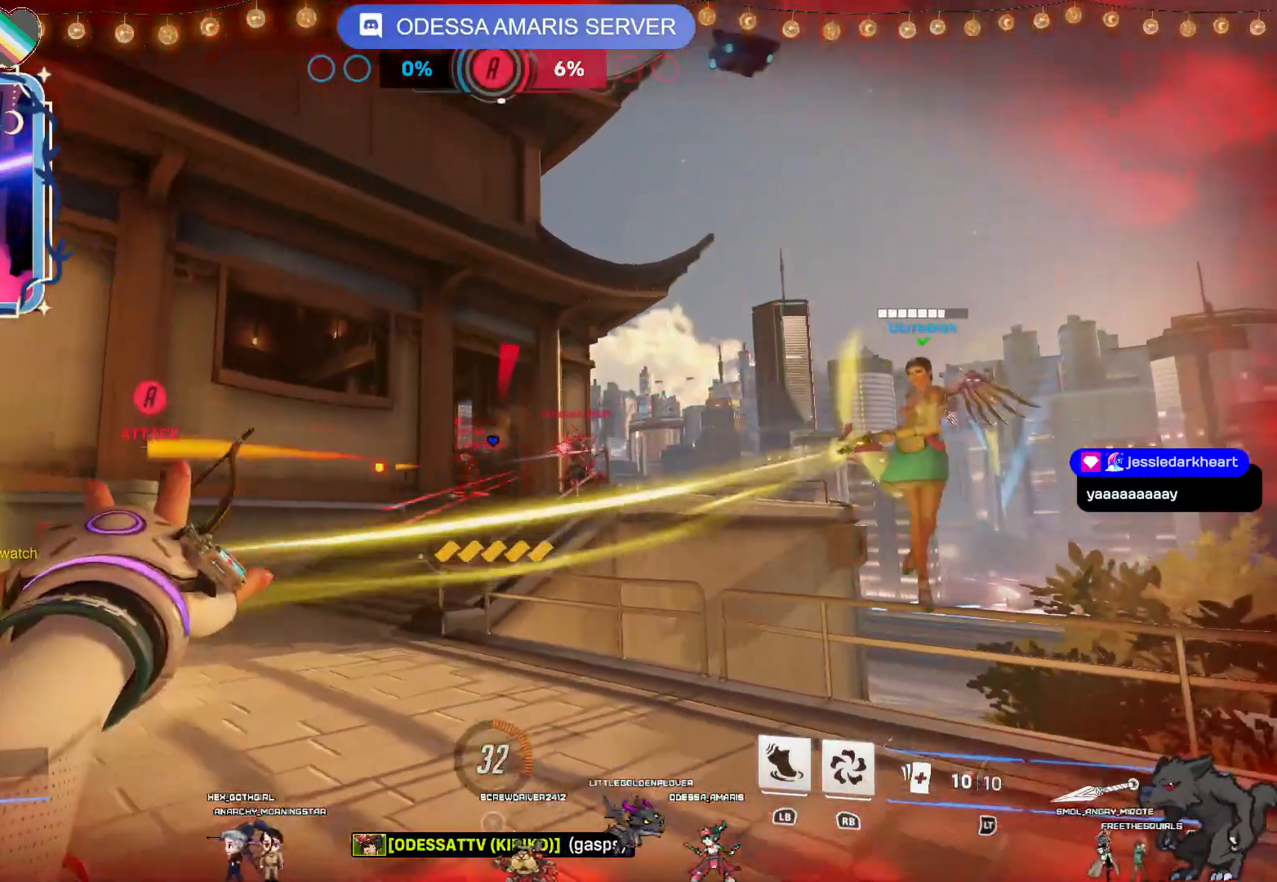
{"buttons": ["R2"], "left_stick": "up-right", "right_stick": "down-left", "events": [[133, "left_stick", "up"], [250, "left_stick", "up-right"], [383, "right_stick", "down-left"]]}
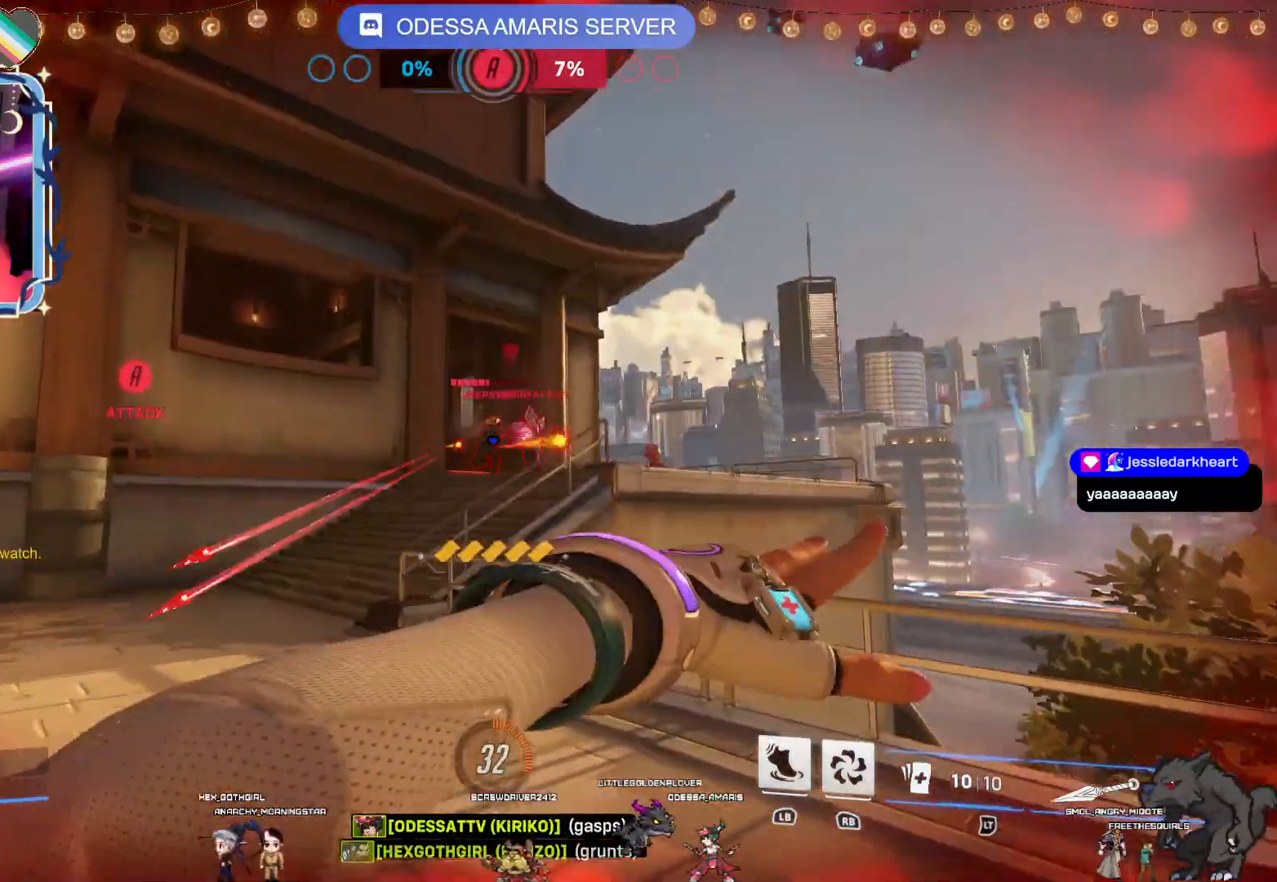
{"buttons": ["R2"], "left_stick": "down-left", "right_stick": "center", "events": [[17, "right_stick", "center"], [200, "left_stick", "down"], [300, "left_stick", "down-left"]]}
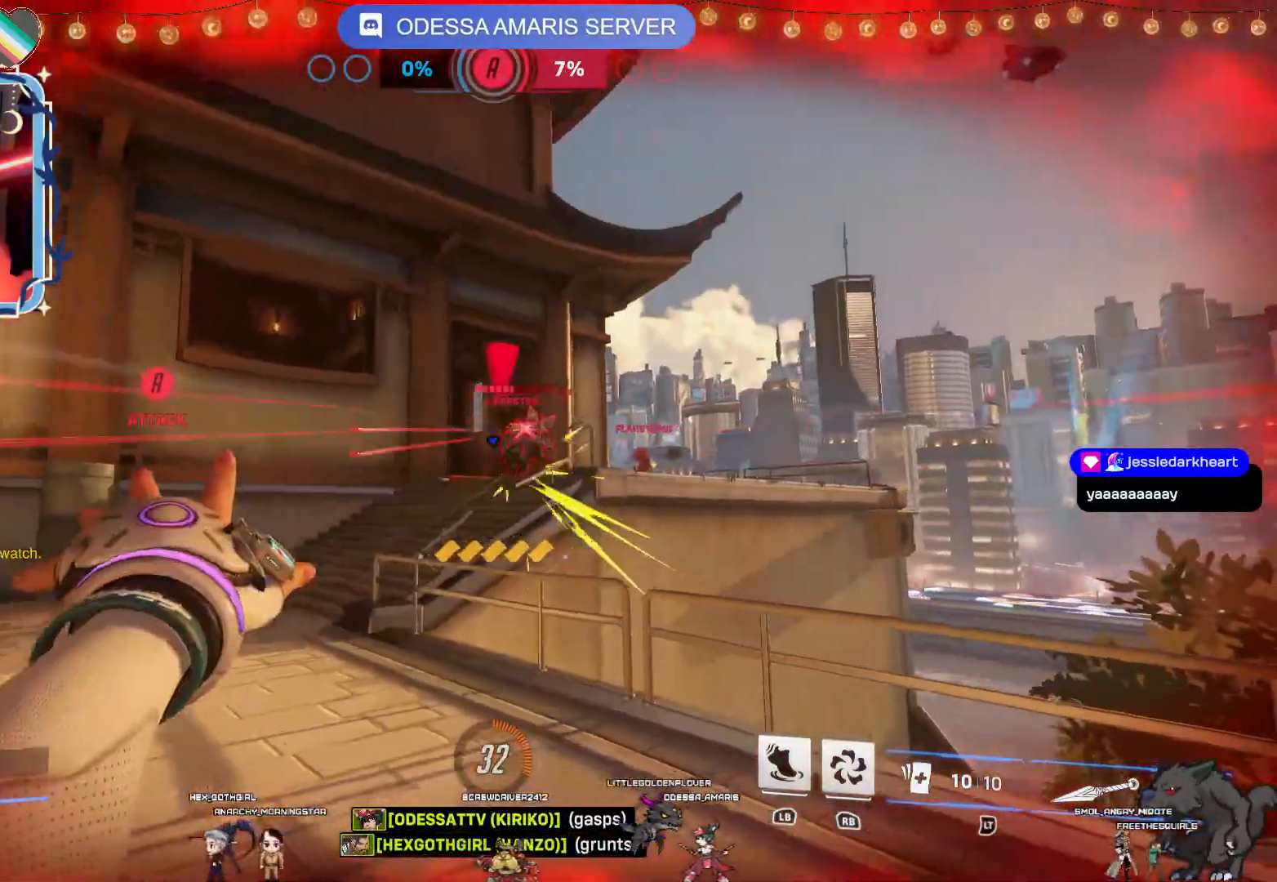
{"buttons": ["L2", "R2"], "left_stick": "down", "right_stick": "center", "events": [[33, "left_stick", "down"], [217, "L2", "down"]]}
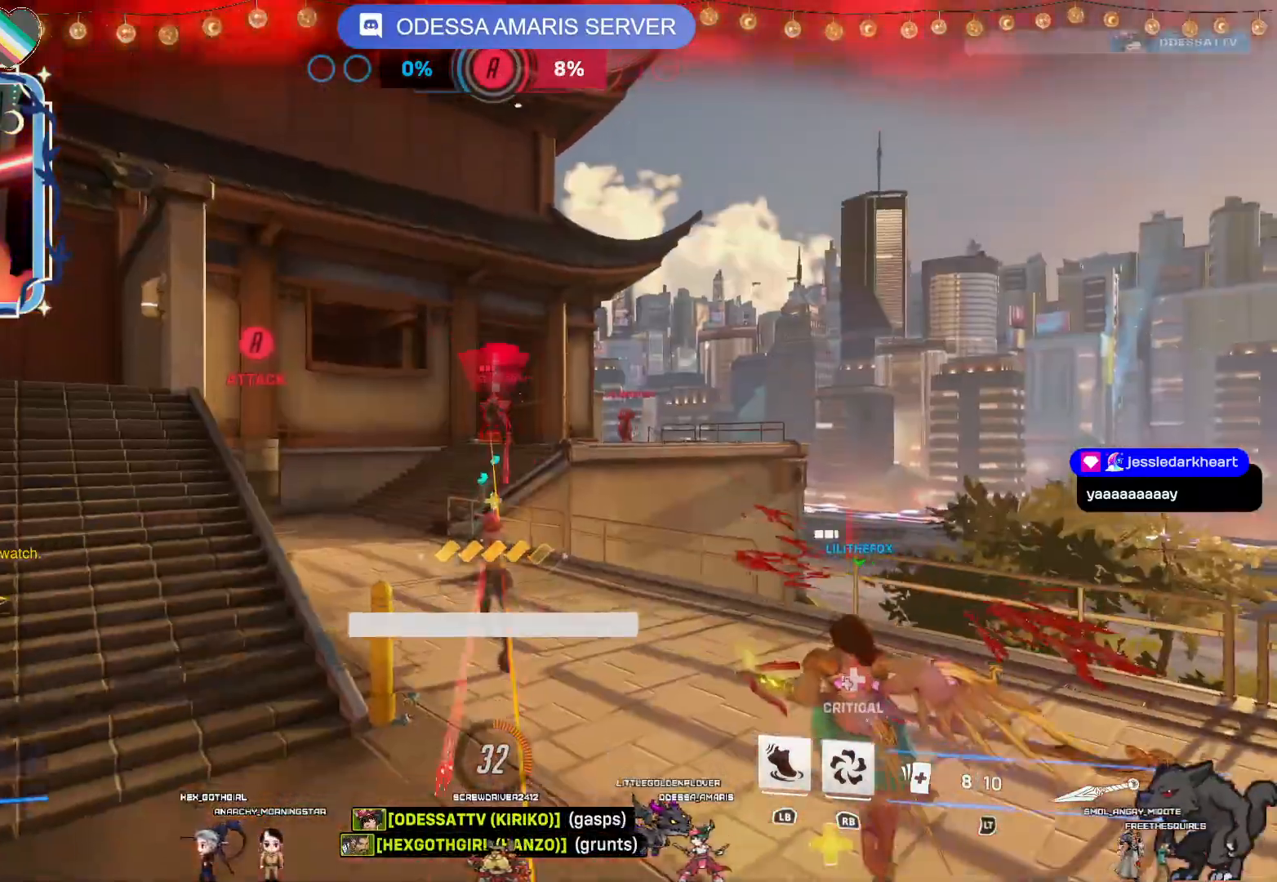
{"buttons": [], "left_stick": "left", "right_stick": "center", "events": [[217, "L2", "up"], [300, "left_stick", "down-left"], [367, "R2", "up"], [400, "left_stick", "left"]]}
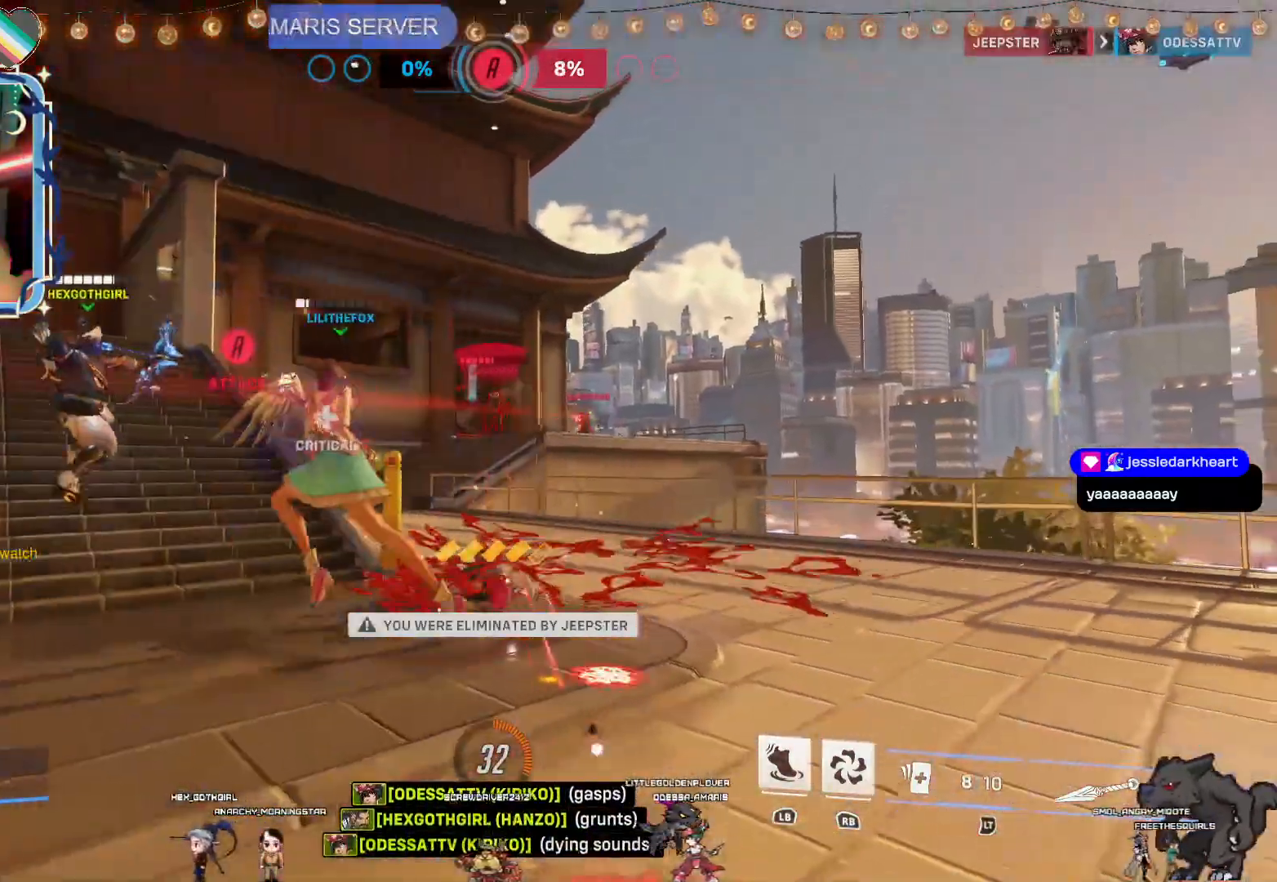
{"buttons": [], "left_stick": "center", "right_stick": "center", "events": [[17, "left_stick", "center"], [217, "DPAD_UP", "down"], [333, "DPAD_UP", "up"]]}